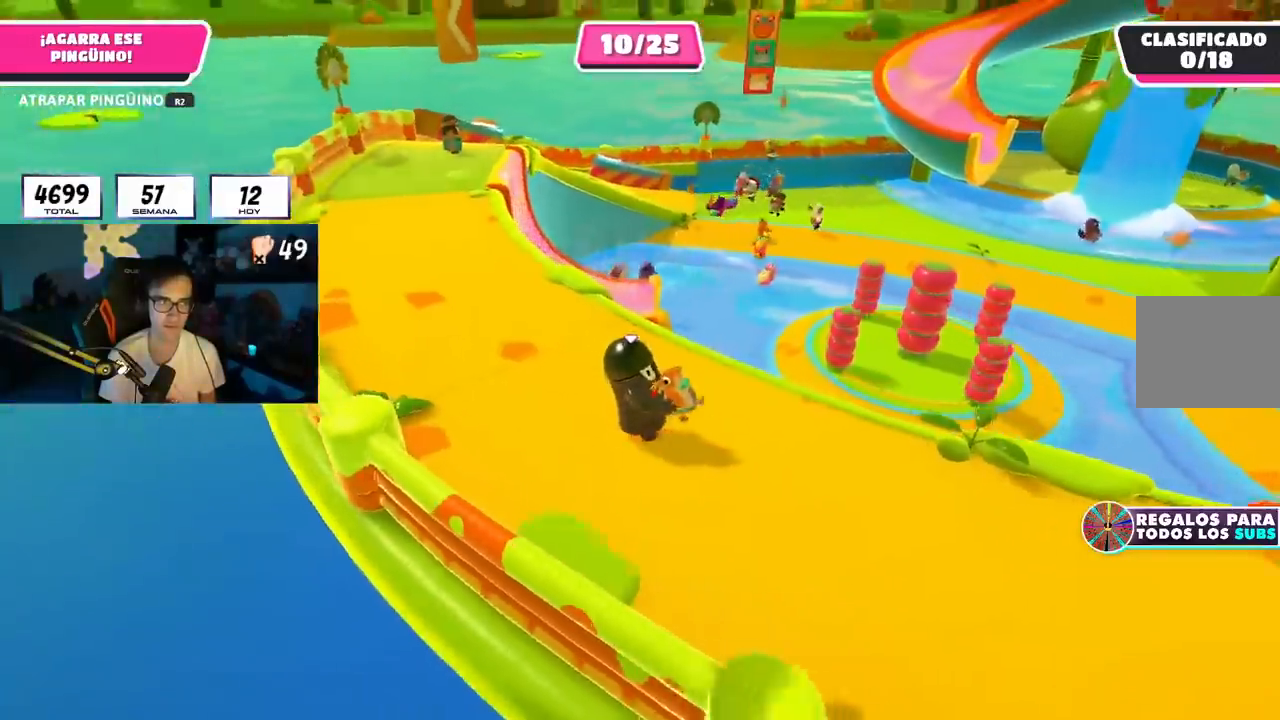
Gameplay with a controller (PlayStation layout); each line is a JSON object with the inputs held at the frame after it. "events" lists button and stick changes between this image and that frame as [ms after this image, input, new state], when the widget could be followed in between. Not read: R1.
{"buttons": ["R2"], "left_stick": "down-left", "right_stick": "center", "events": [[117, "right_stick", "up-right"], [150, "left_stick", "right"], [417, "left_stick", "down-left"], [501, "right_stick", "center"]]}
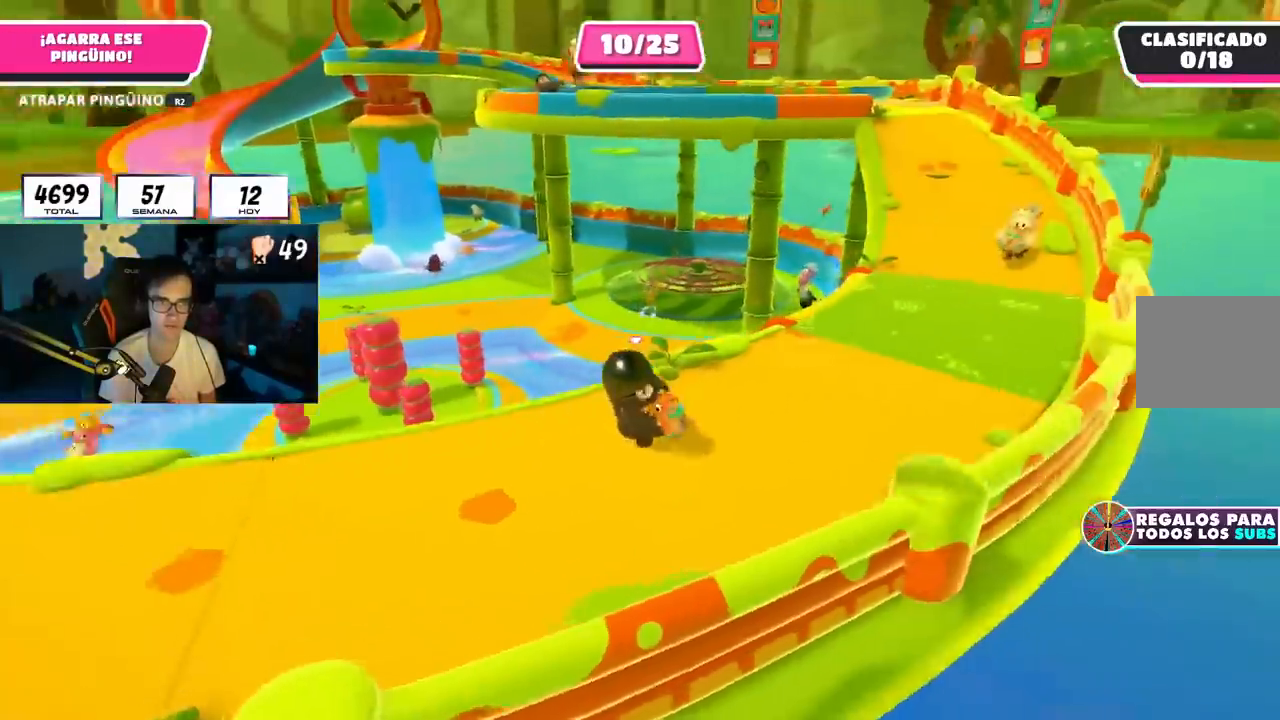
{"buttons": ["R2"], "left_stick": "center", "right_stick": "center", "events": [[33, "left_stick", "center"], [267, "left_stick", "left"], [450, "left_stick", "center"]]}
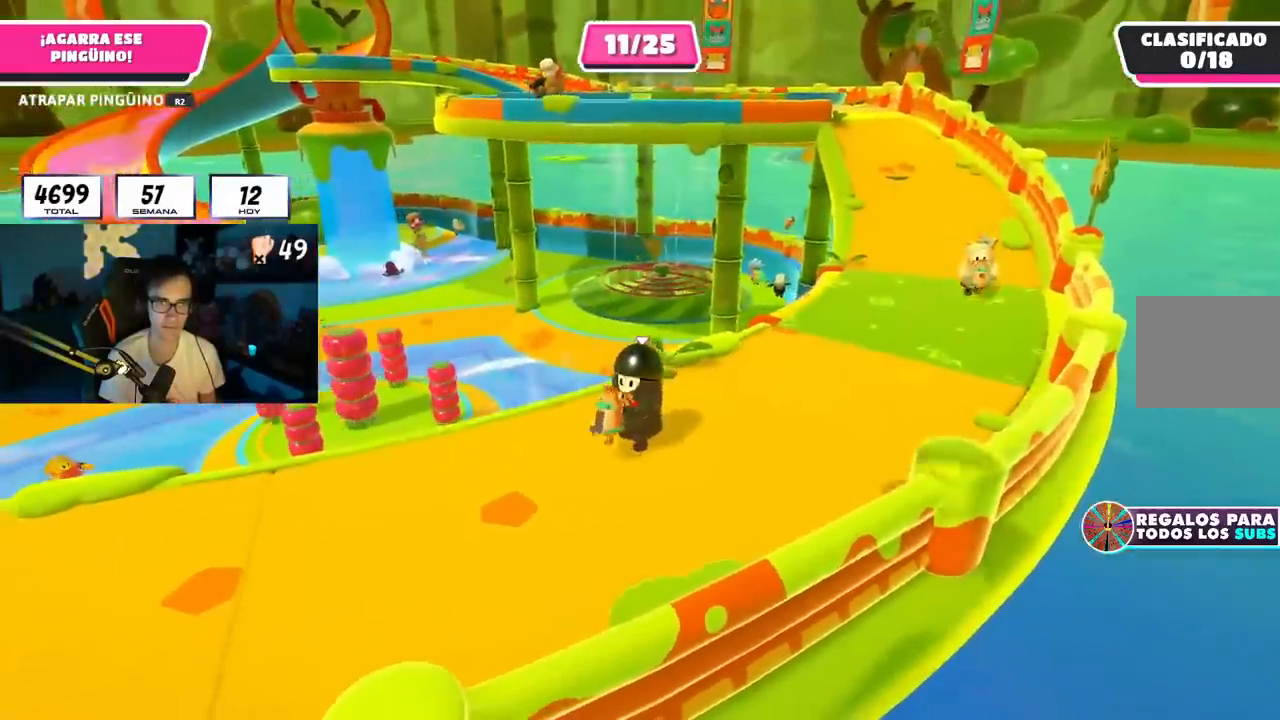
{"buttons": ["R2"], "left_stick": "center", "right_stick": "center", "events": [[84, "right_stick", "left"], [150, "left_stick", "up-right"], [267, "right_stick", "center"], [300, "left_stick", "center"]]}
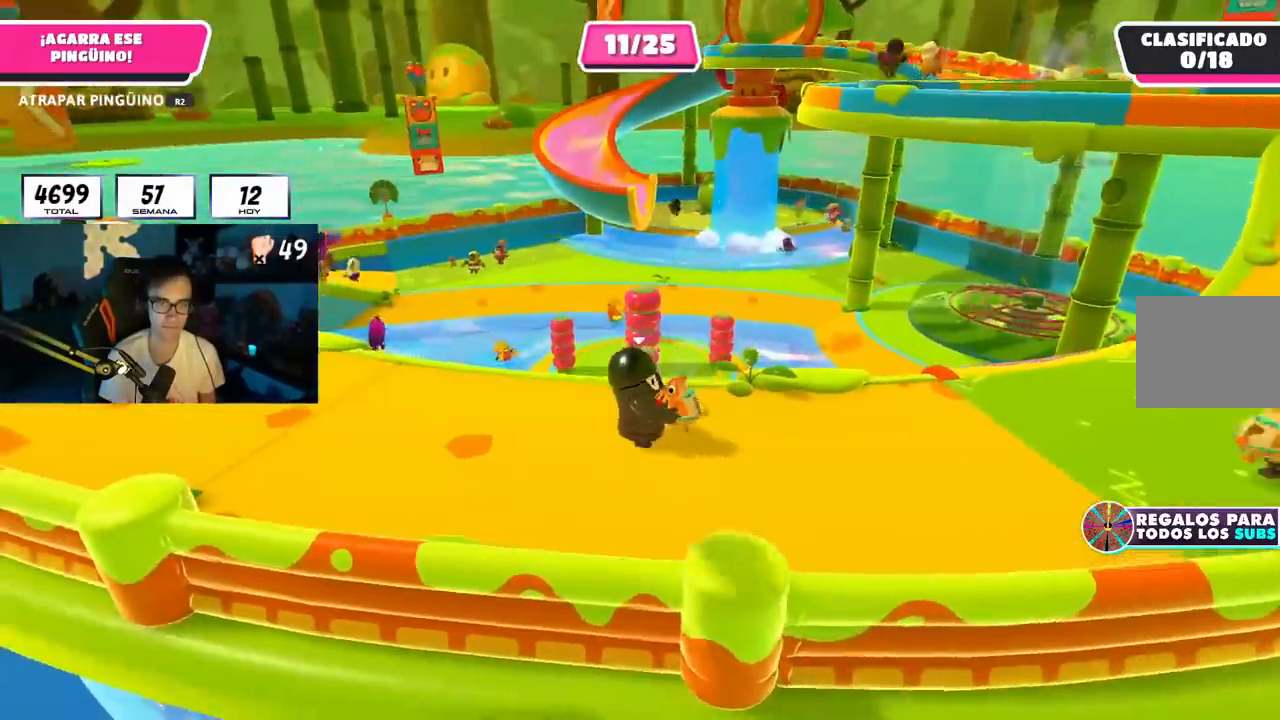
{"buttons": ["R2"], "left_stick": "center", "right_stick": "center", "events": []}
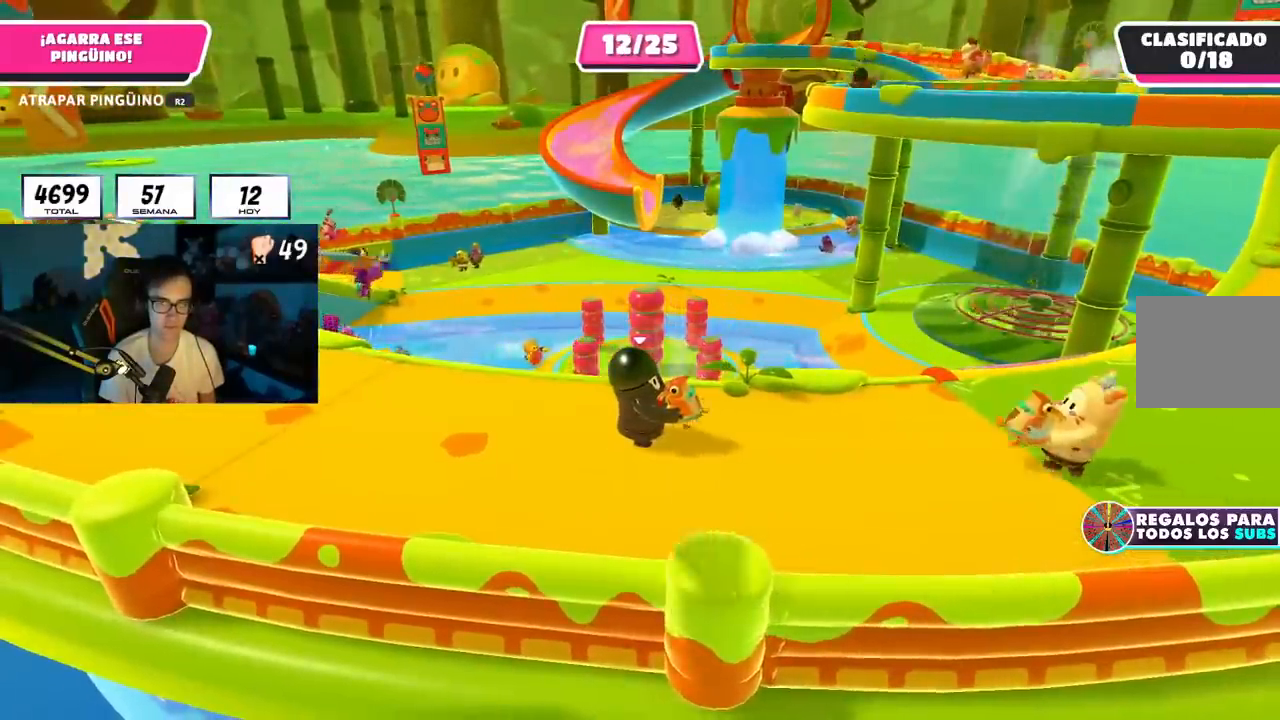
{"buttons": ["R2"], "left_stick": "center", "right_stick": "center", "events": []}
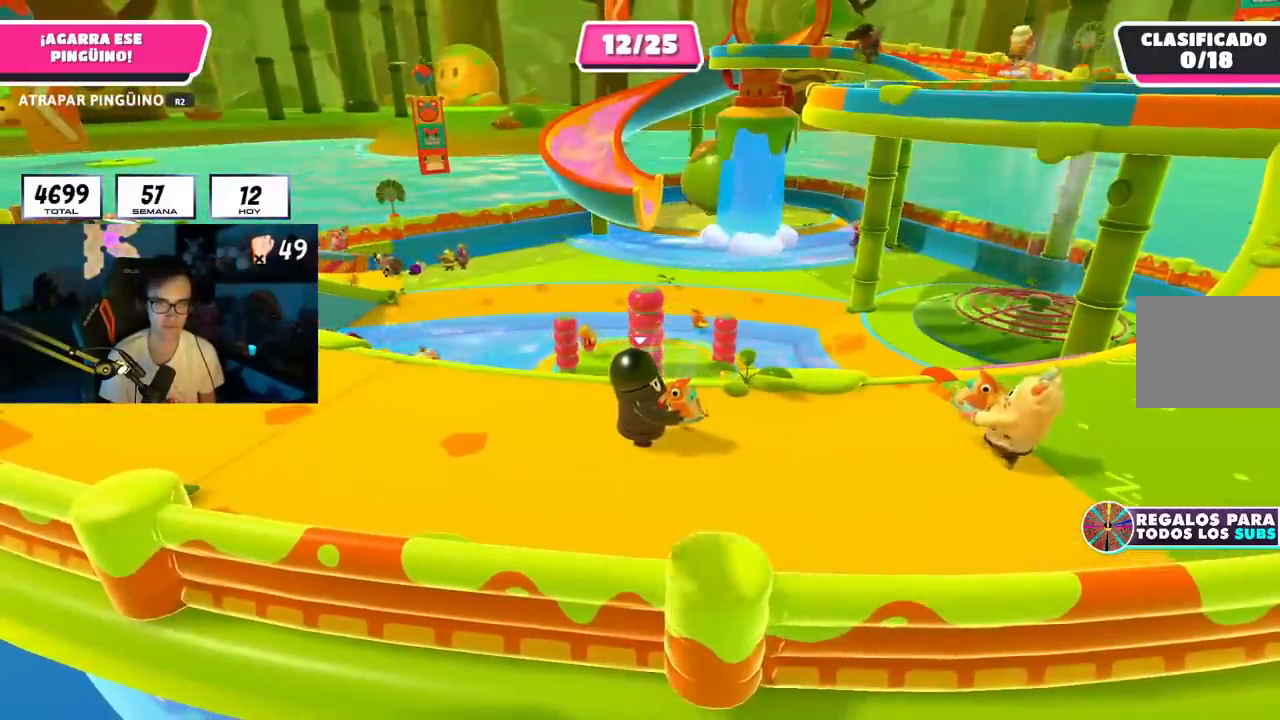
{"buttons": ["R2"], "left_stick": "center", "right_stick": "center", "events": [[83, "right_stick", "right"], [483, "right_stick", "center"]]}
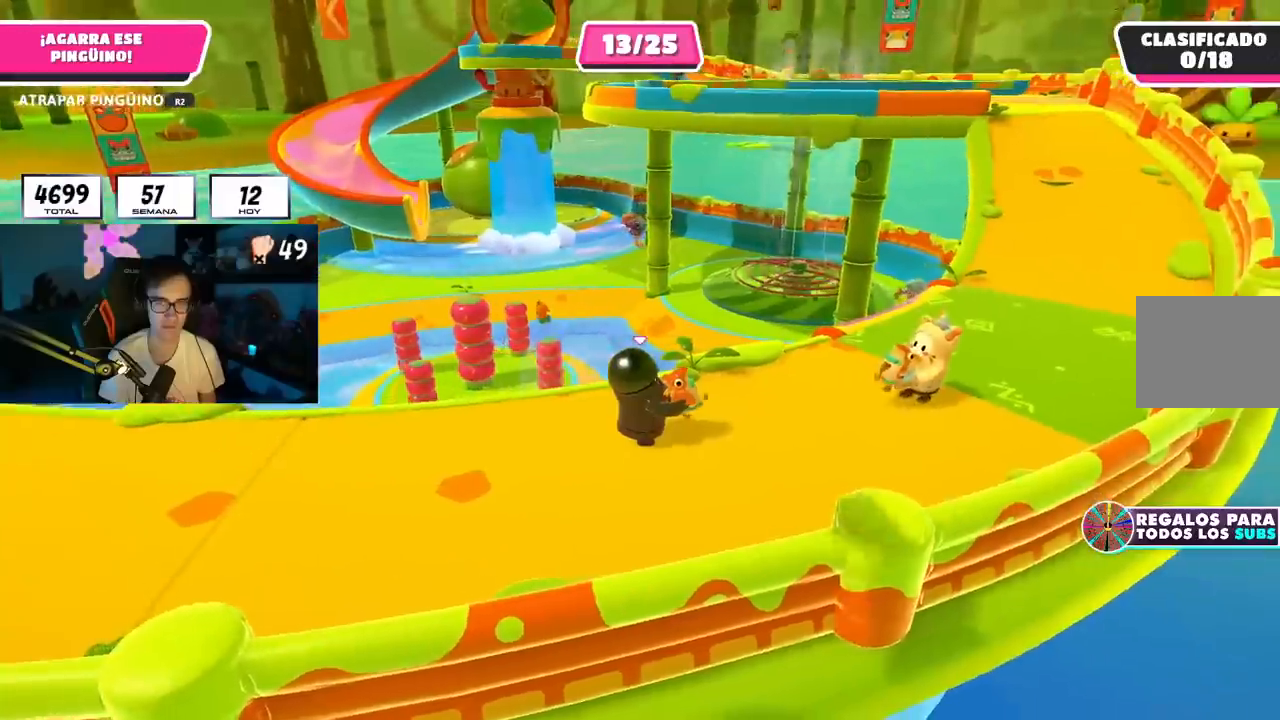
{"buttons": ["L2", "R2"], "left_stick": "center", "right_stick": "center", "events": [[384, "L2", "down"]]}
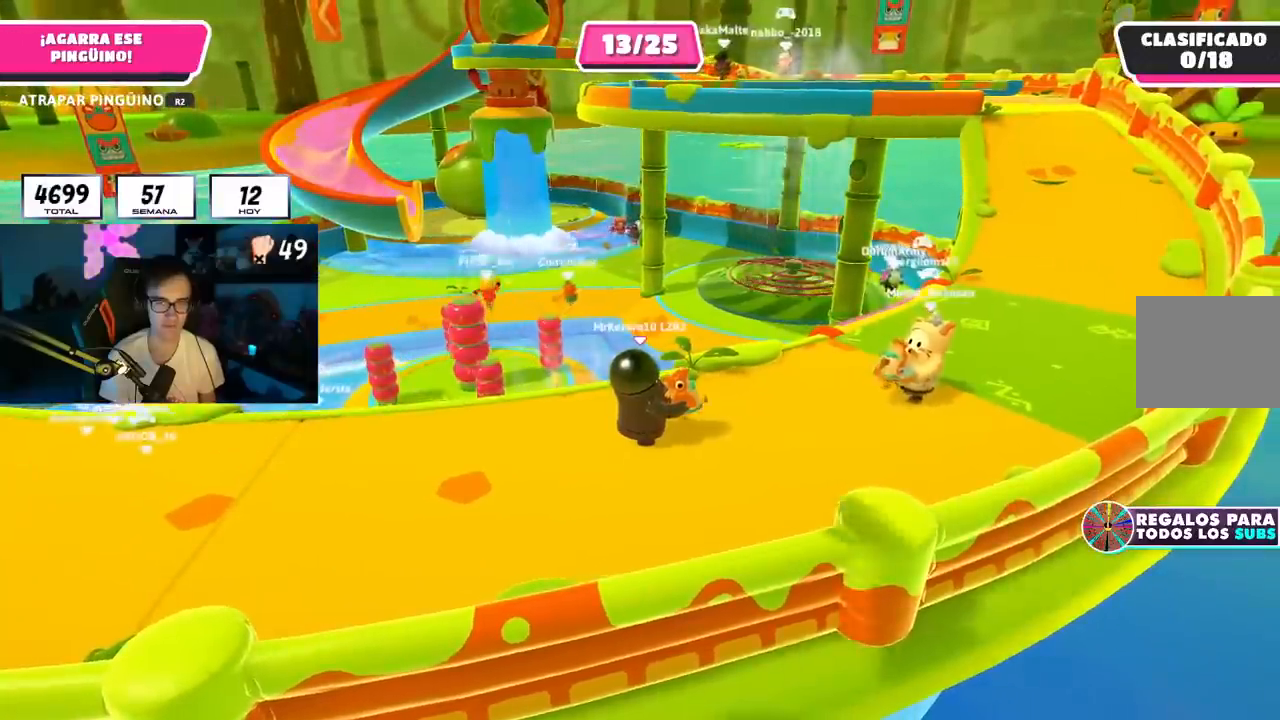
{"buttons": ["R2"], "left_stick": "up-right", "right_stick": "down", "events": [[66, "L2", "up"], [300, "left_stick", "right"], [367, "right_stick", "down"], [500, "left_stick", "up-right"]]}
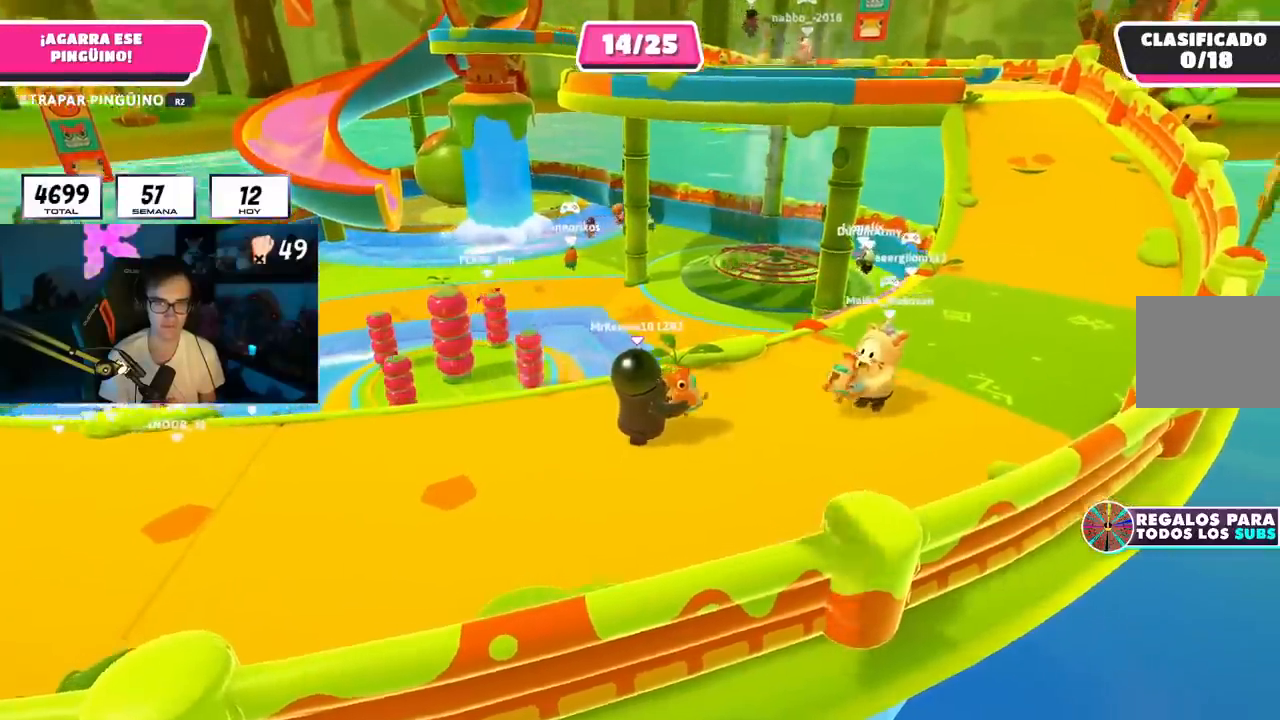
{"buttons": ["R2"], "left_stick": "center", "right_stick": "center", "events": [[150, "left_stick", "center"], [300, "right_stick", "center"]]}
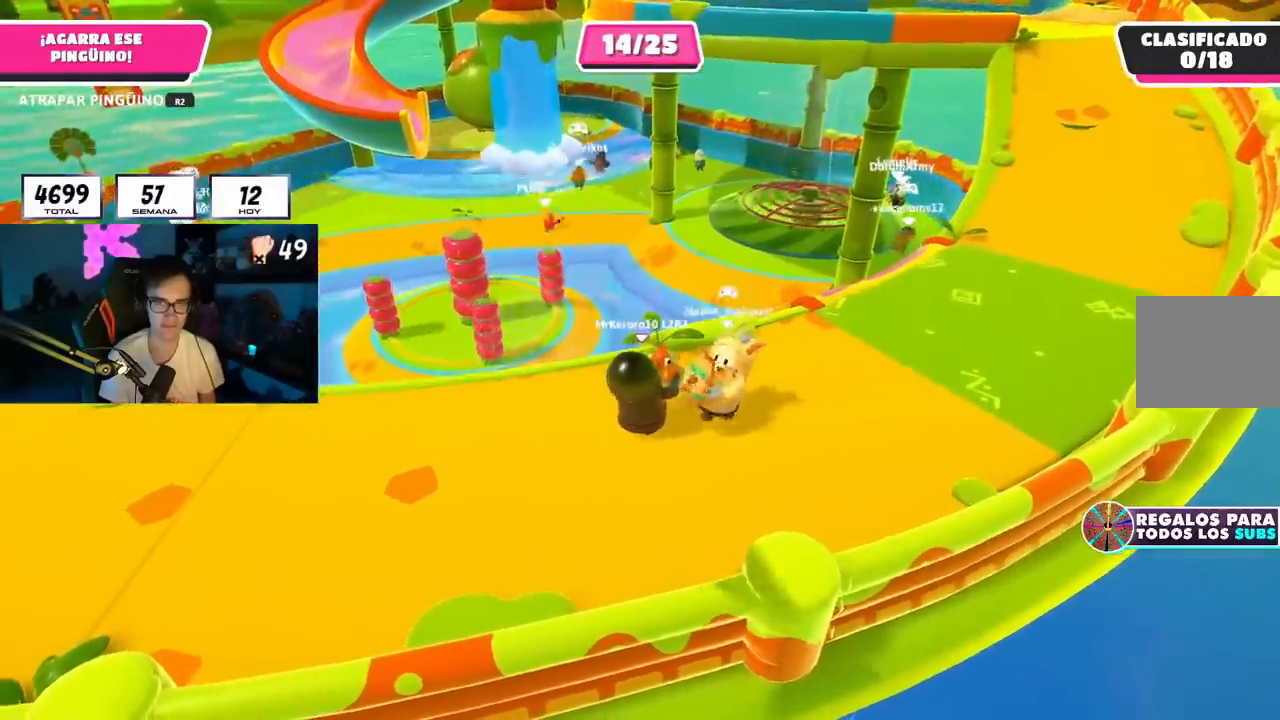
{"buttons": ["R2"], "left_stick": "center", "right_stick": "center", "events": []}
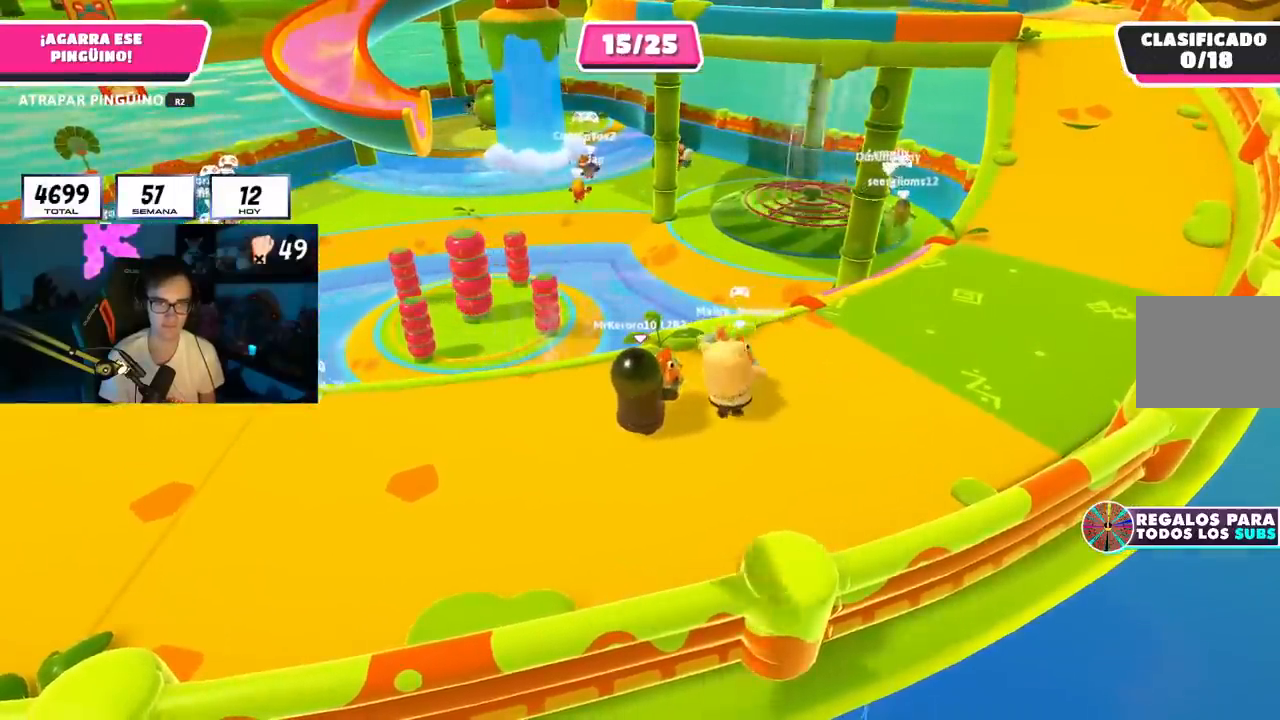
{"buttons": ["R2"], "left_stick": "left", "right_stick": "center", "events": [[300, "L1", "down"], [300, "L2", "down"], [351, "left_stick", "down-left"], [434, "L1", "up"], [434, "left_stick", "left"], [451, "L2", "up"]]}
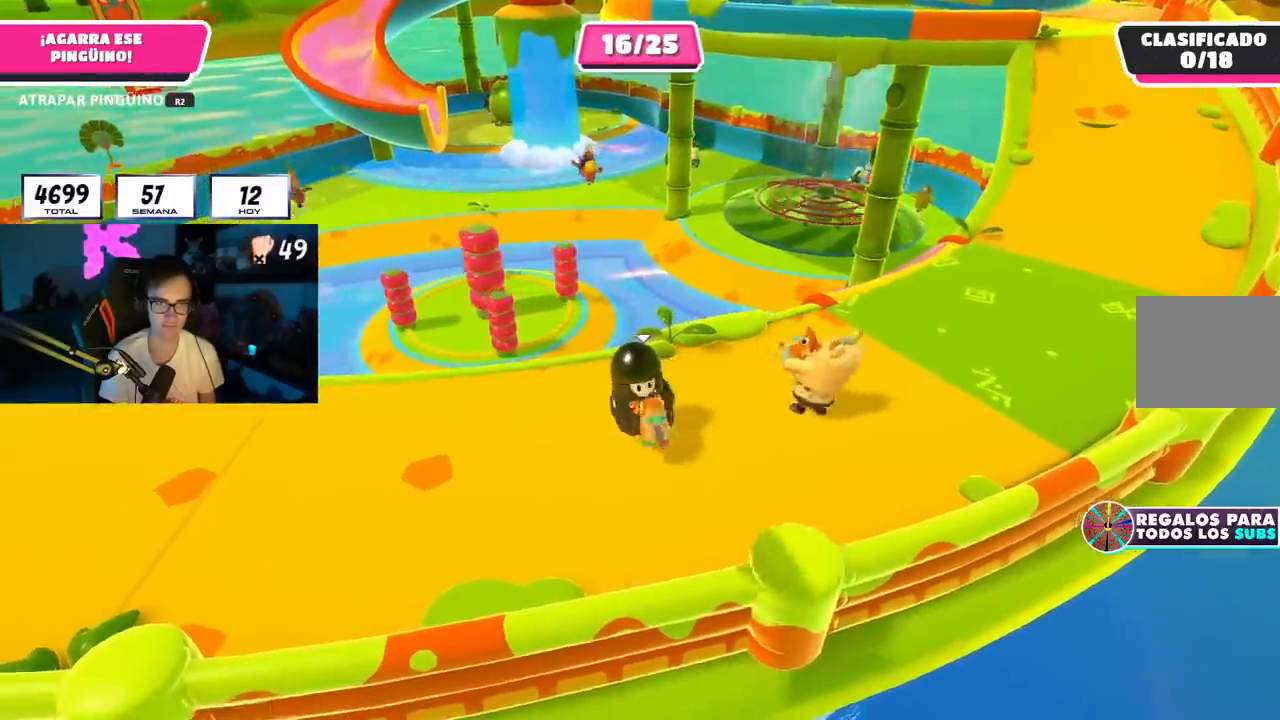
{"buttons": ["R2"], "left_stick": "up-left", "right_stick": "center", "events": [[16, "left_stick", "up"], [83, "left_stick", "up-right"], [250, "left_stick", "down-right"], [317, "left_stick", "down-left"], [450, "left_stick", "up-left"]]}
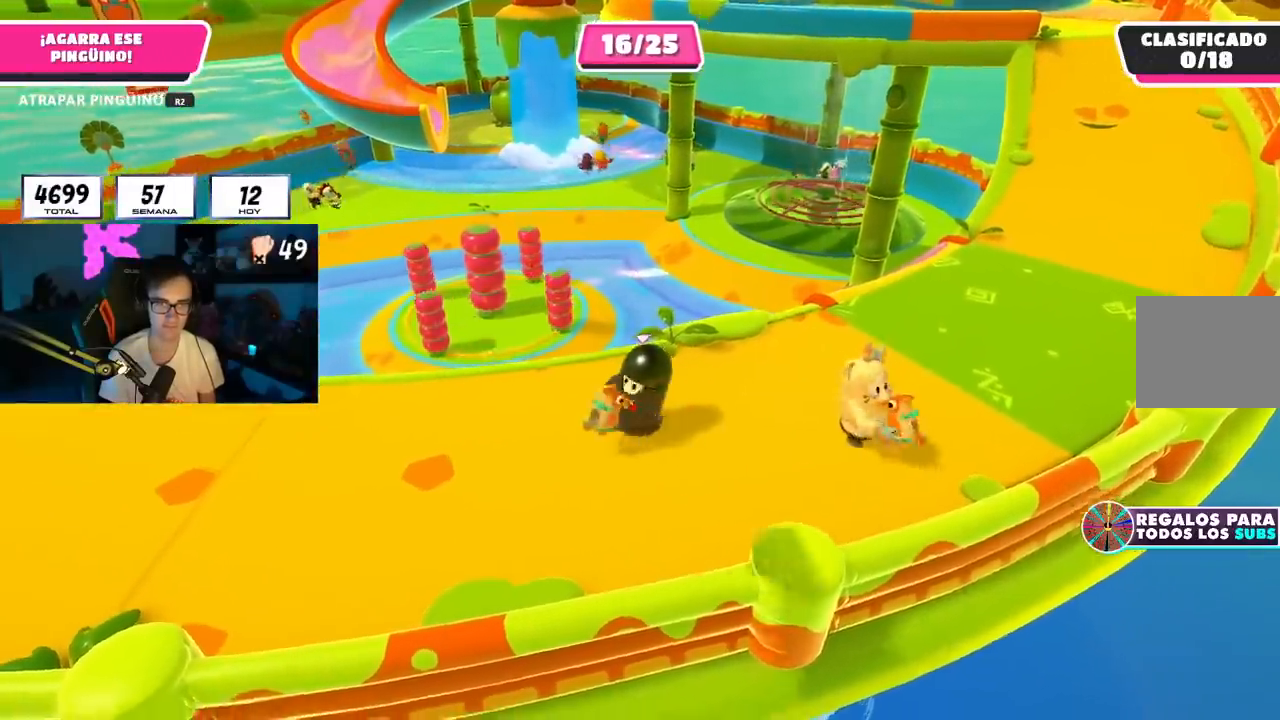
{"buttons": ["R2"], "left_stick": "up-left", "right_stick": "center", "events": [[67, "left_stick", "up-right"], [150, "left_stick", "right"], [351, "left_stick", "down"], [417, "left_stick", "left"], [467, "left_stick", "up-left"]]}
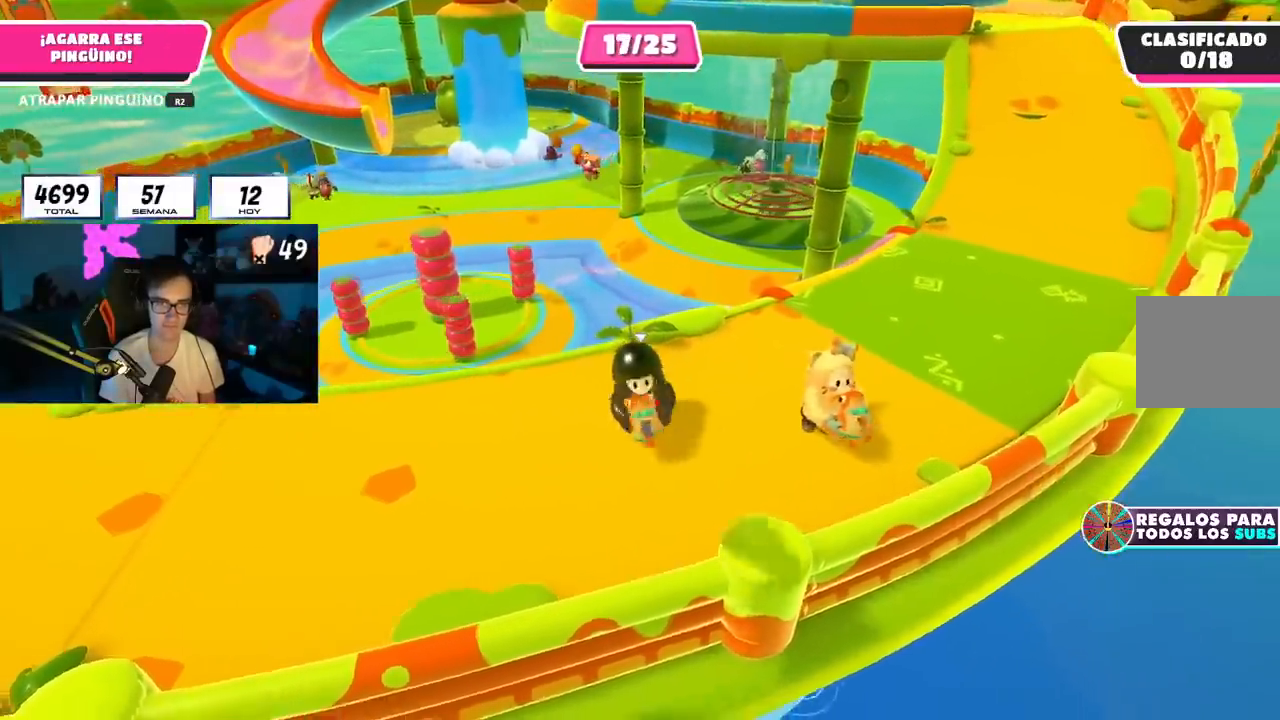
{"buttons": ["R2"], "left_stick": "left", "right_stick": "center", "events": [[16, "left_stick", "up"], [133, "left_stick", "up-right"], [317, "left_stick", "down-right"], [417, "left_stick", "down-left"], [467, "left_stick", "left"]]}
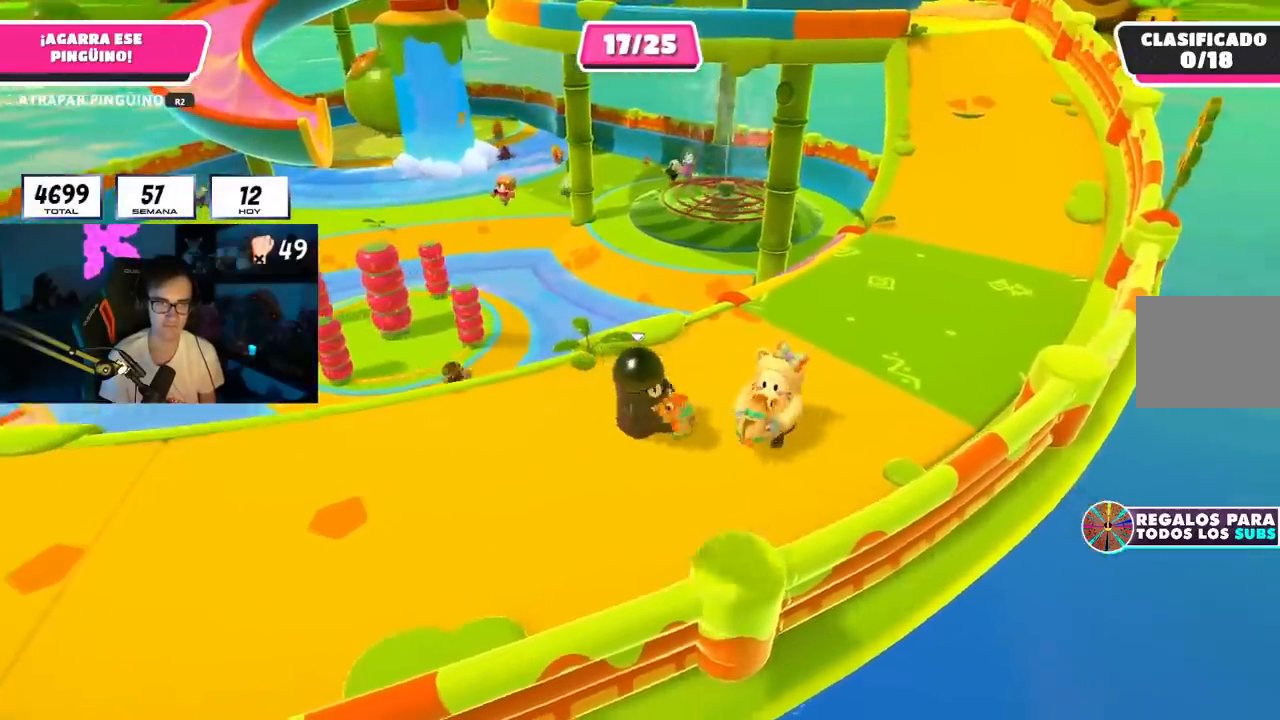
{"buttons": ["R2"], "left_stick": "left", "right_stick": "center", "events": [[50, "left_stick", "up-left"], [200, "left_stick", "up-right"], [317, "left_stick", "down-right"], [434, "left_stick", "down-left"], [484, "left_stick", "left"]]}
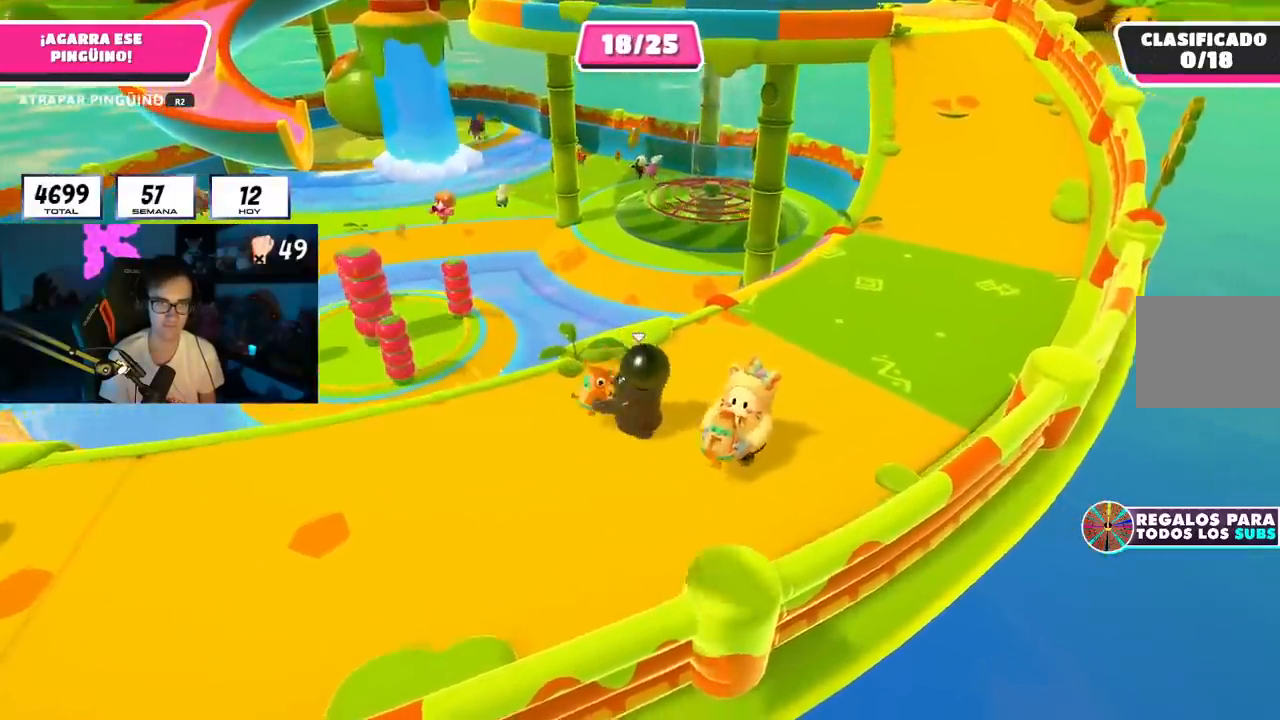
{"buttons": ["R2"], "left_stick": "down-left", "right_stick": "center", "events": [[166, "left_stick", "up"], [300, "left_stick", "right"], [417, "left_stick", "down"], [467, "left_stick", "down-left"]]}
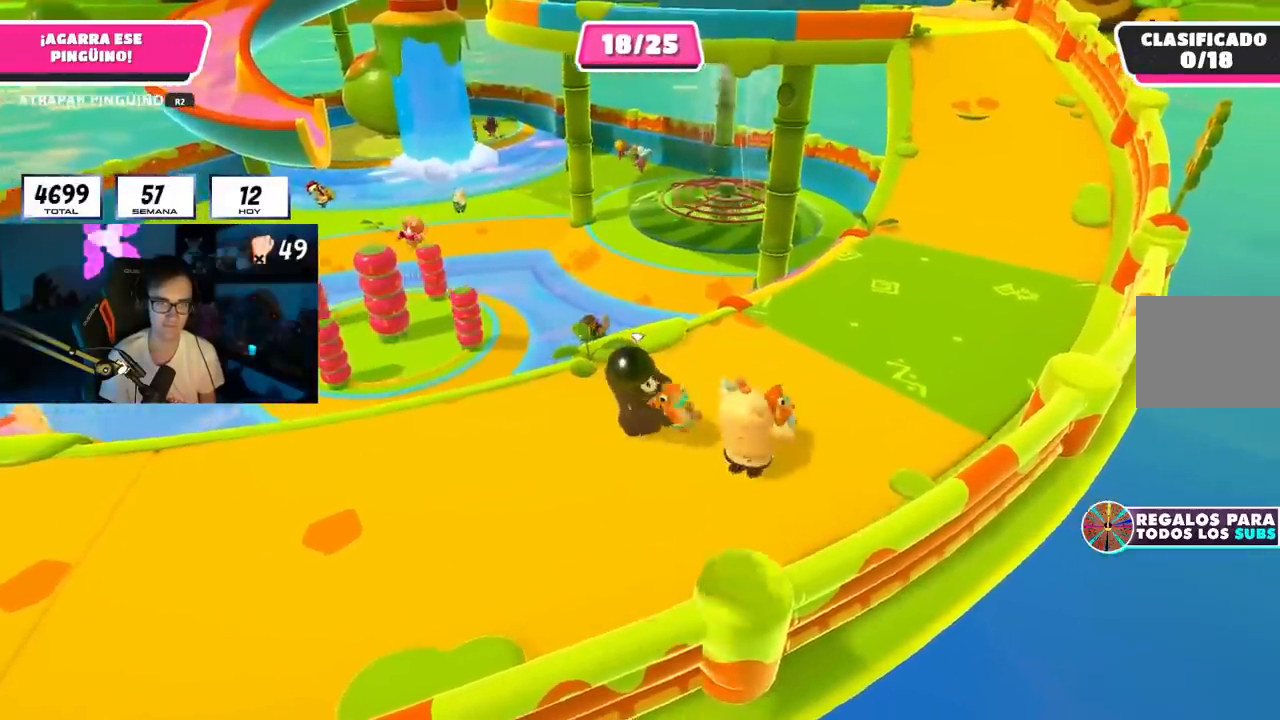
{"buttons": ["R2"], "left_stick": "down-right", "right_stick": "center", "events": [[150, "left_stick", "up-left"], [267, "left_stick", "up-right"], [351, "left_stick", "right"], [467, "left_stick", "down-right"]]}
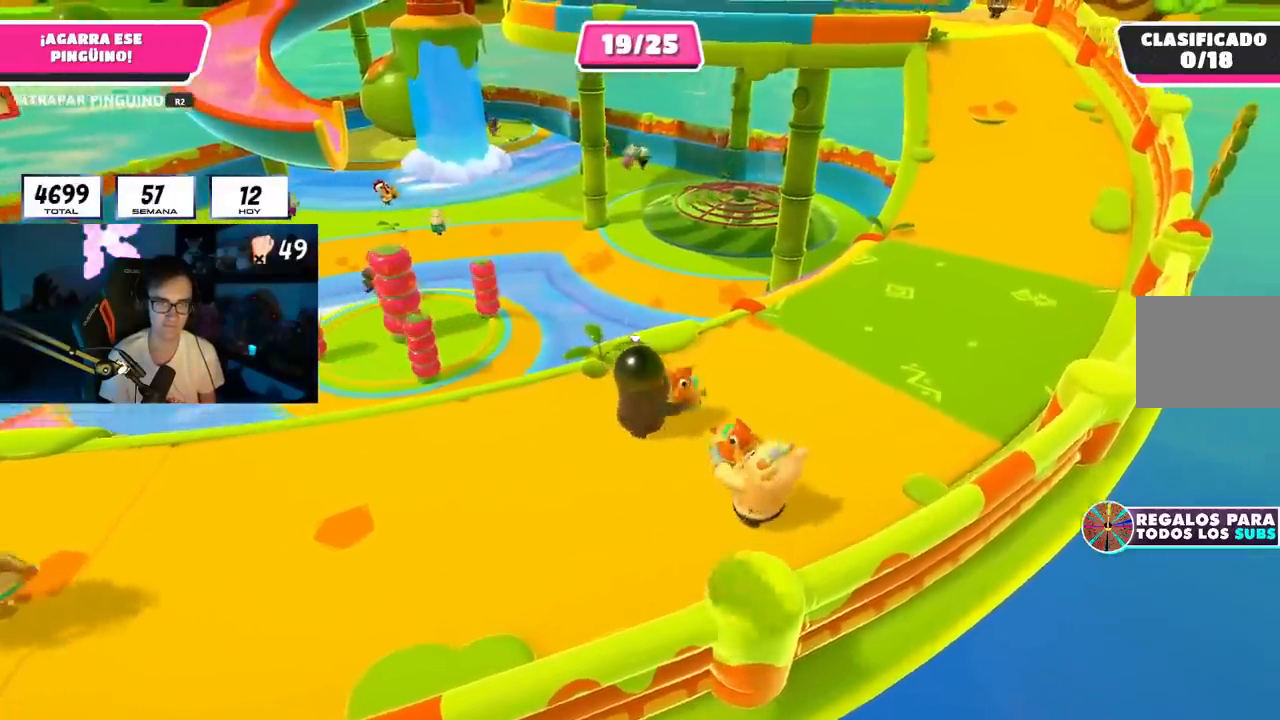
{"buttons": ["R2"], "left_stick": "right", "right_stick": "center", "events": [[16, "left_stick", "down"], [116, "left_stick", "left"], [250, "left_stick", "up"], [333, "left_stick", "up-right"], [450, "left_stick", "right"]]}
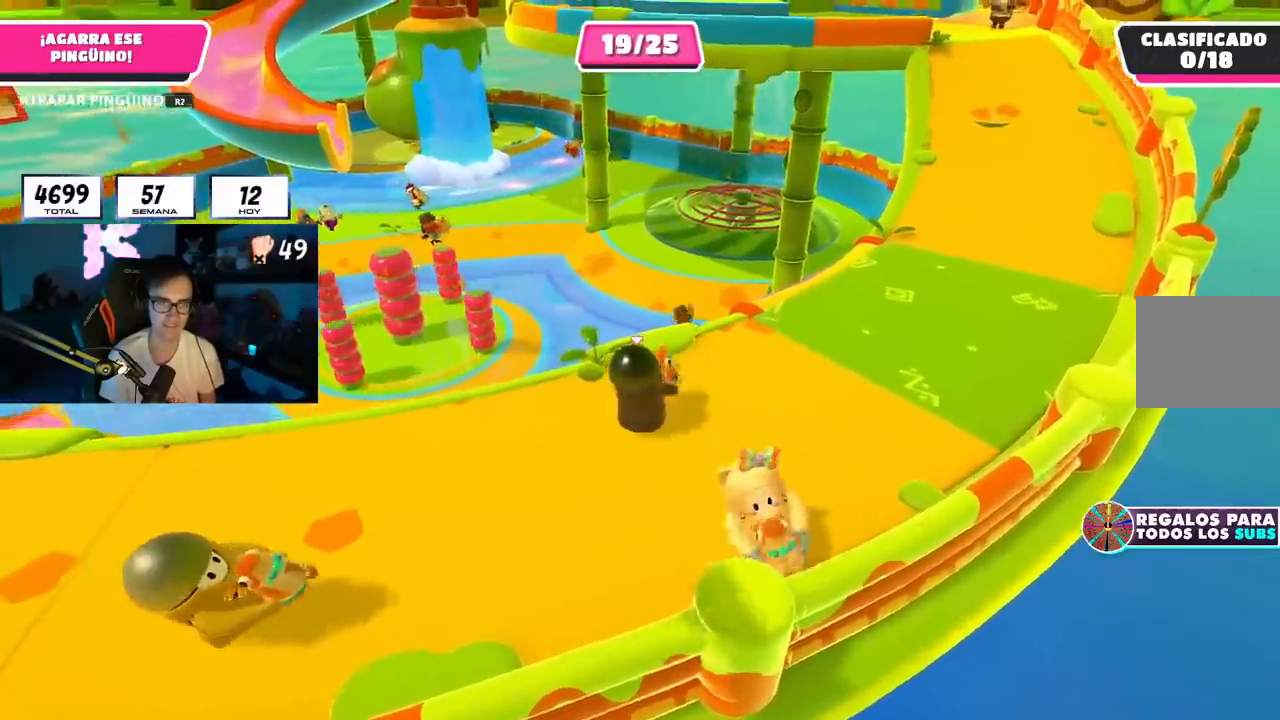
{"buttons": ["R2"], "left_stick": "right", "right_stick": "center", "events": [[17, "left_stick", "down-right"], [67, "left_stick", "down-left"], [134, "left_stick", "left"], [317, "left_stick", "up"], [401, "left_stick", "right"]]}
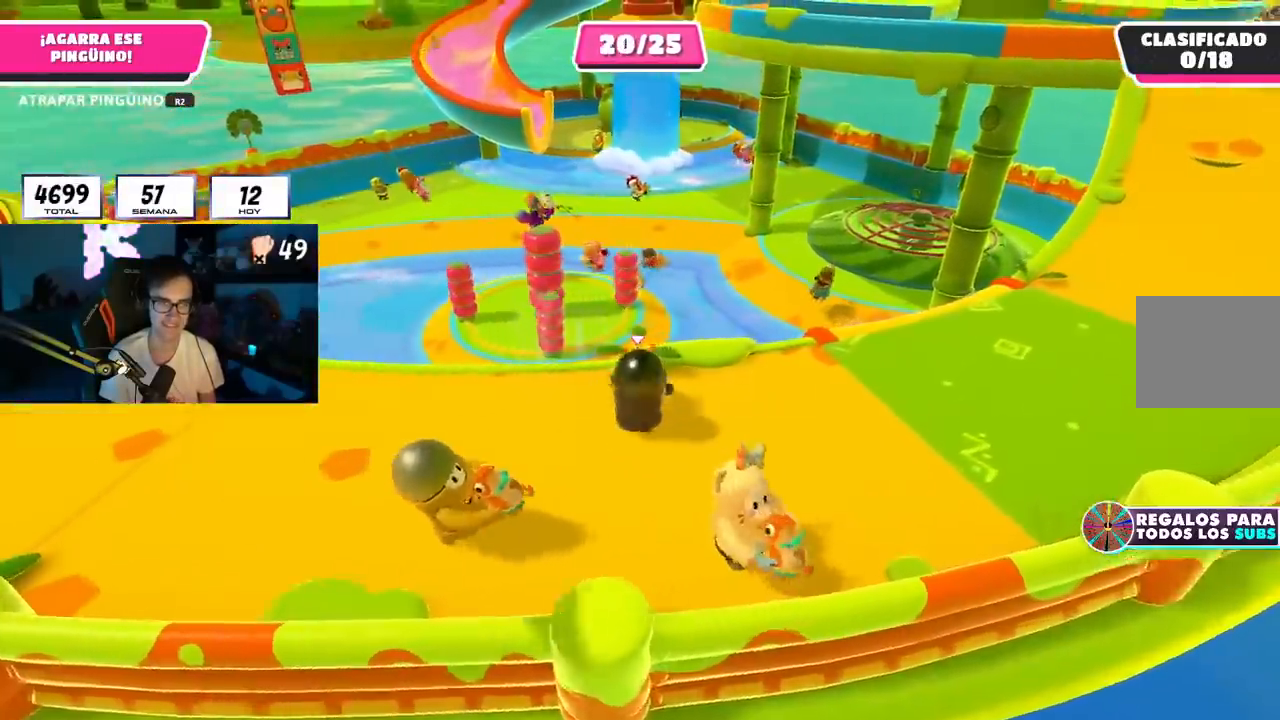
{"buttons": ["L1", "L2", "R2"], "left_stick": "right", "right_stick": "center", "events": [[83, "left_stick", "down-left"], [233, "left_stick", "up-left"], [317, "left_stick", "up-right"], [350, "L2", "down"], [367, "left_stick", "right"], [400, "L1", "down"]]}
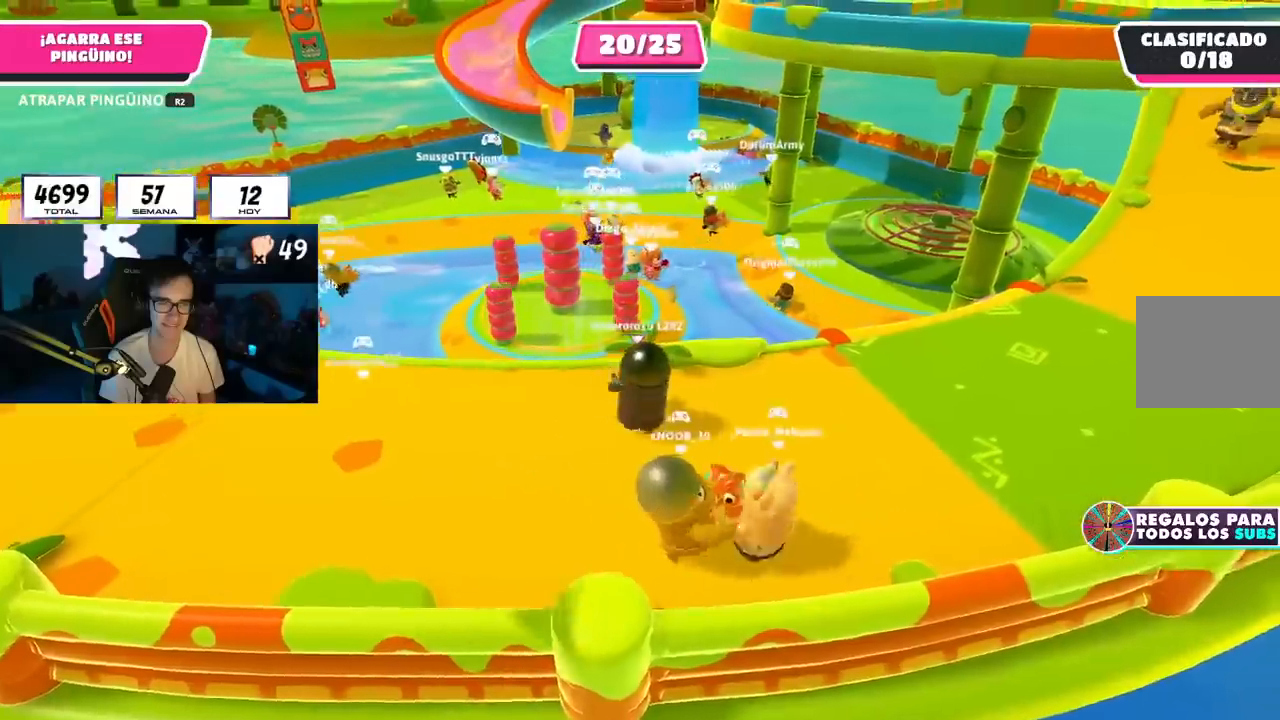
{"buttons": ["L1", "L2", "R2"], "left_stick": "right", "right_stick": "center", "events": [[34, "L1", "up"], [34, "L2", "up"], [84, "left_stick", "down"], [167, "left_stick", "left"], [317, "left_stick", "up"], [401, "L2", "down"], [417, "L1", "down"], [451, "left_stick", "right"]]}
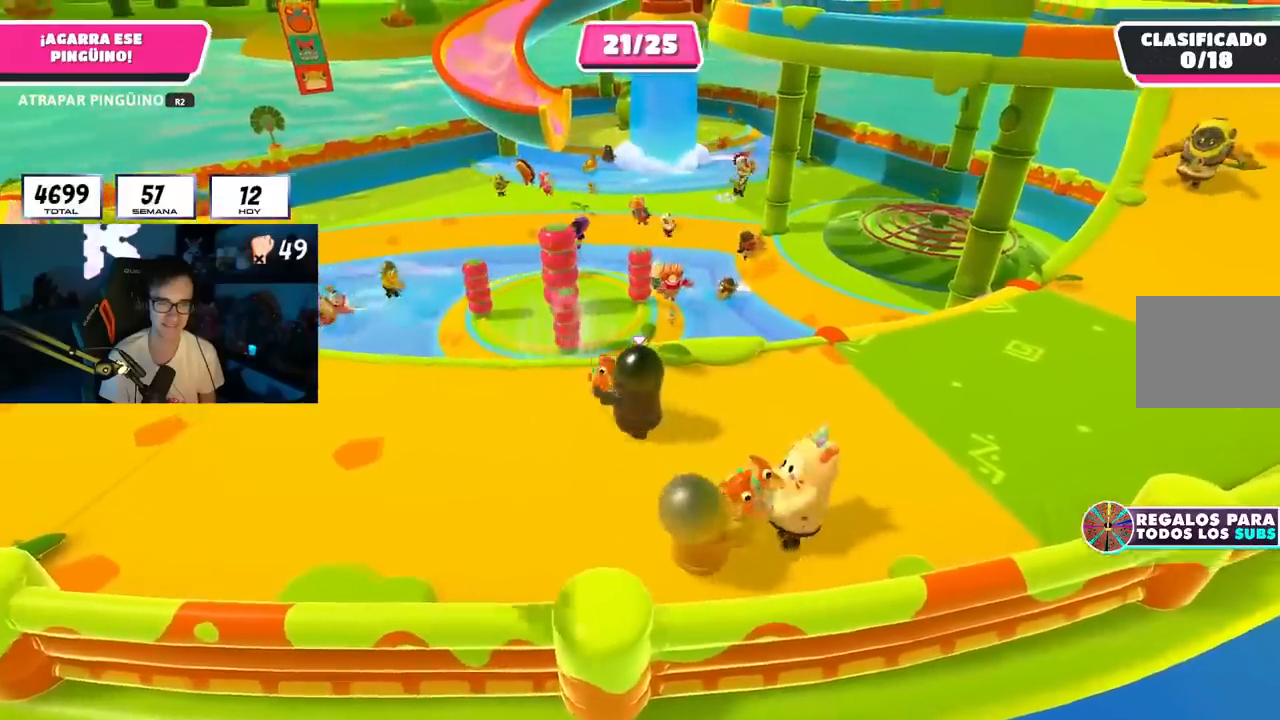
{"buttons": ["R2"], "left_stick": "up-right", "right_stick": "center", "events": [[16, "left_stick", "down-right"], [33, "L1", "up"], [50, "L2", "up"], [167, "left_stick", "down-left"], [217, "left_stick", "left"], [400, "left_stick", "up"], [467, "left_stick", "up-right"]]}
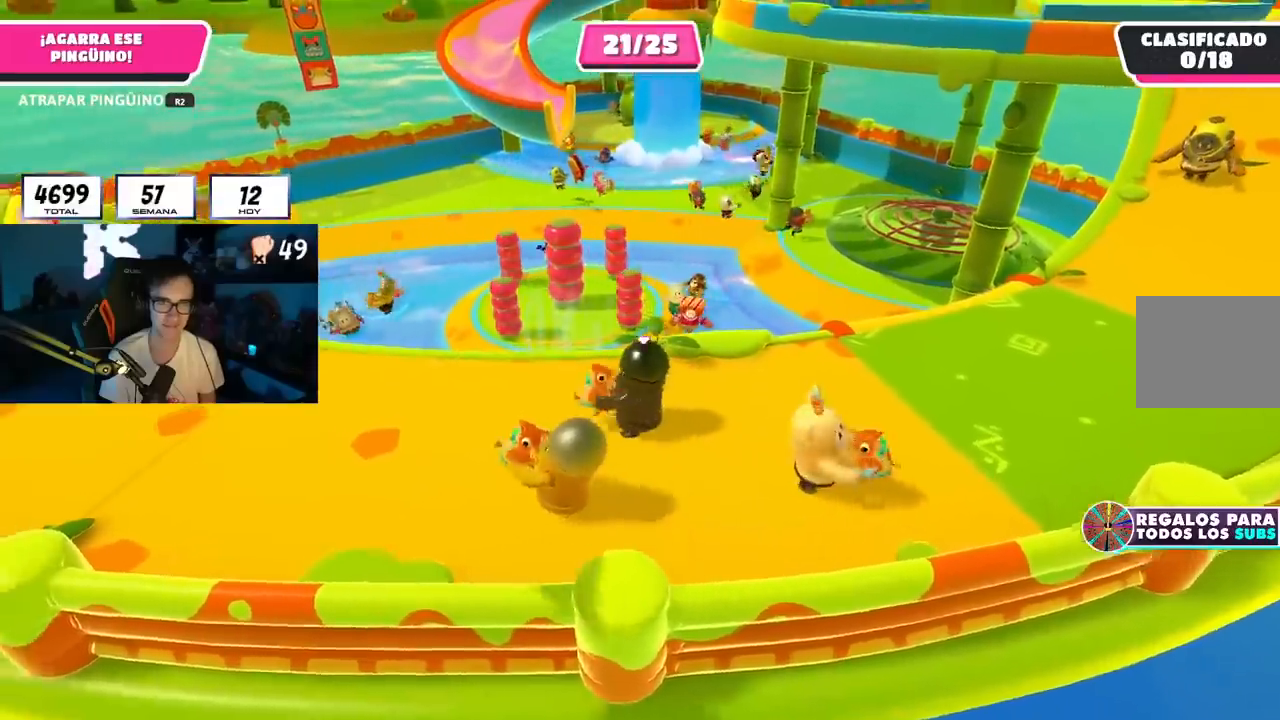
{"buttons": ["R2"], "left_stick": "up", "right_stick": "center", "events": [[134, "left_stick", "down-right"], [234, "left_stick", "down-left"], [284, "left_stick", "left"], [484, "left_stick", "up"]]}
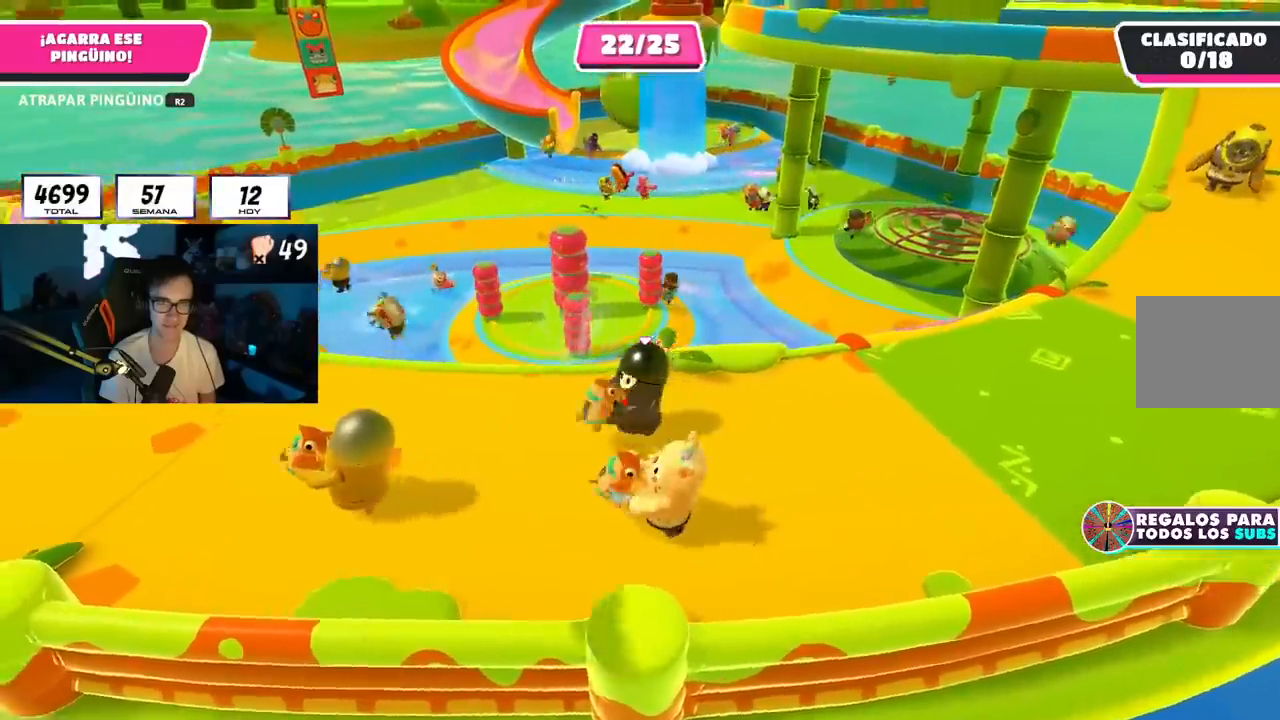
{"buttons": ["R2"], "left_stick": "left", "right_stick": "center", "events": [[133, "left_stick", "right"], [200, "left_stick", "down-right"], [367, "left_stick", "down-left"], [450, "left_stick", "left"]]}
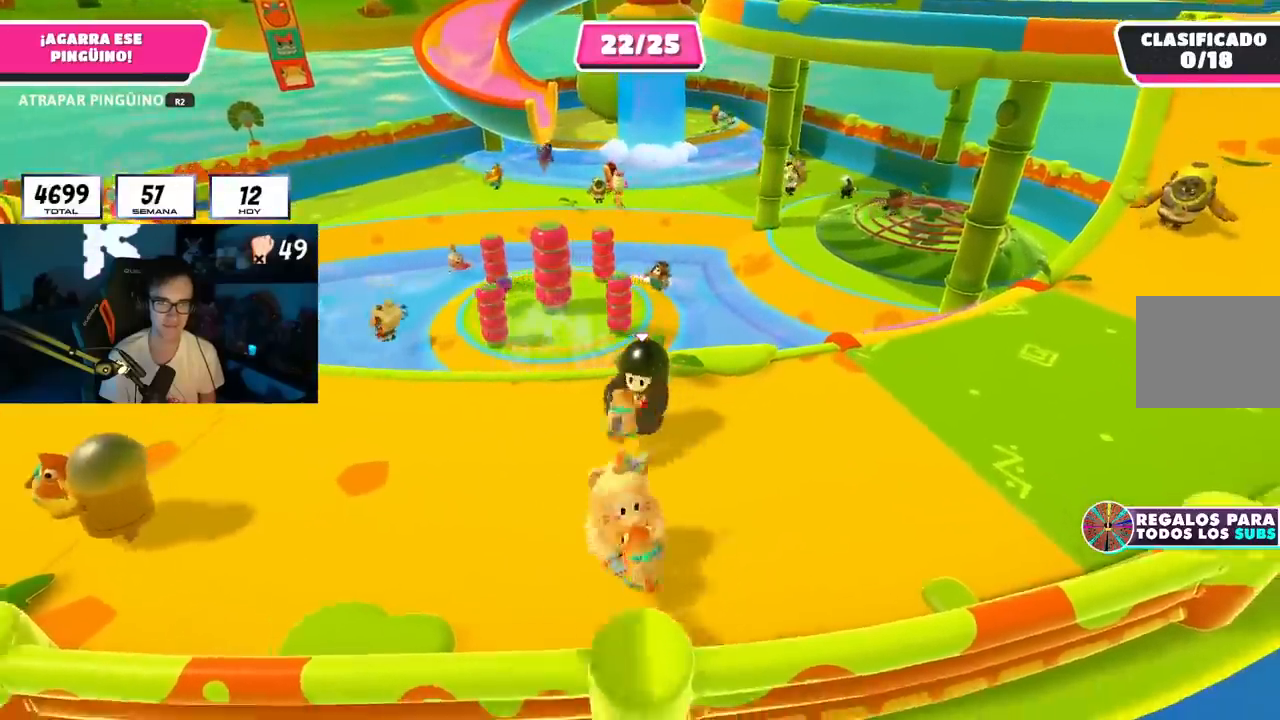
{"buttons": ["L2", "R2"], "left_stick": "up-right", "right_stick": "center", "events": [[34, "left_stick", "up-left"], [134, "left_stick", "up-right"], [434, "L2", "down"]]}
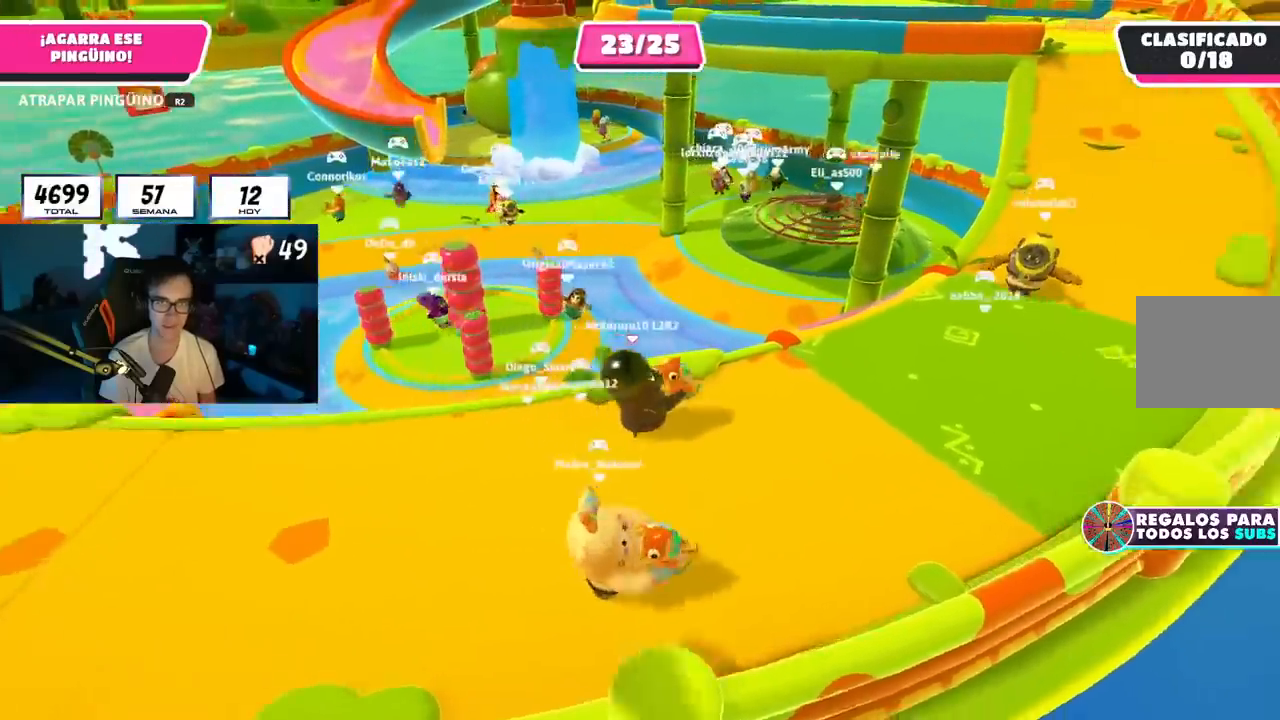
{"buttons": ["R2"], "left_stick": "up-right", "right_stick": "center", "events": [[83, "L2", "up"]]}
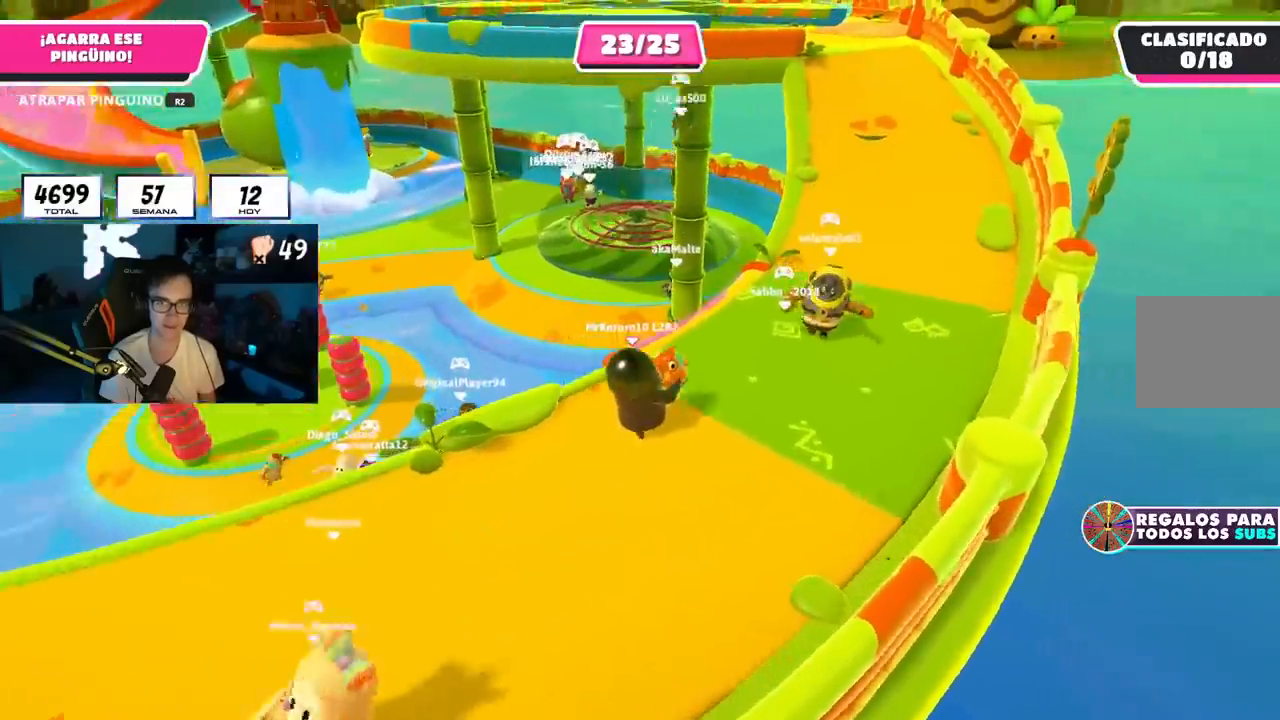
{"buttons": ["R2"], "left_stick": "center", "right_stick": "center", "events": [[217, "left_stick", "center"]]}
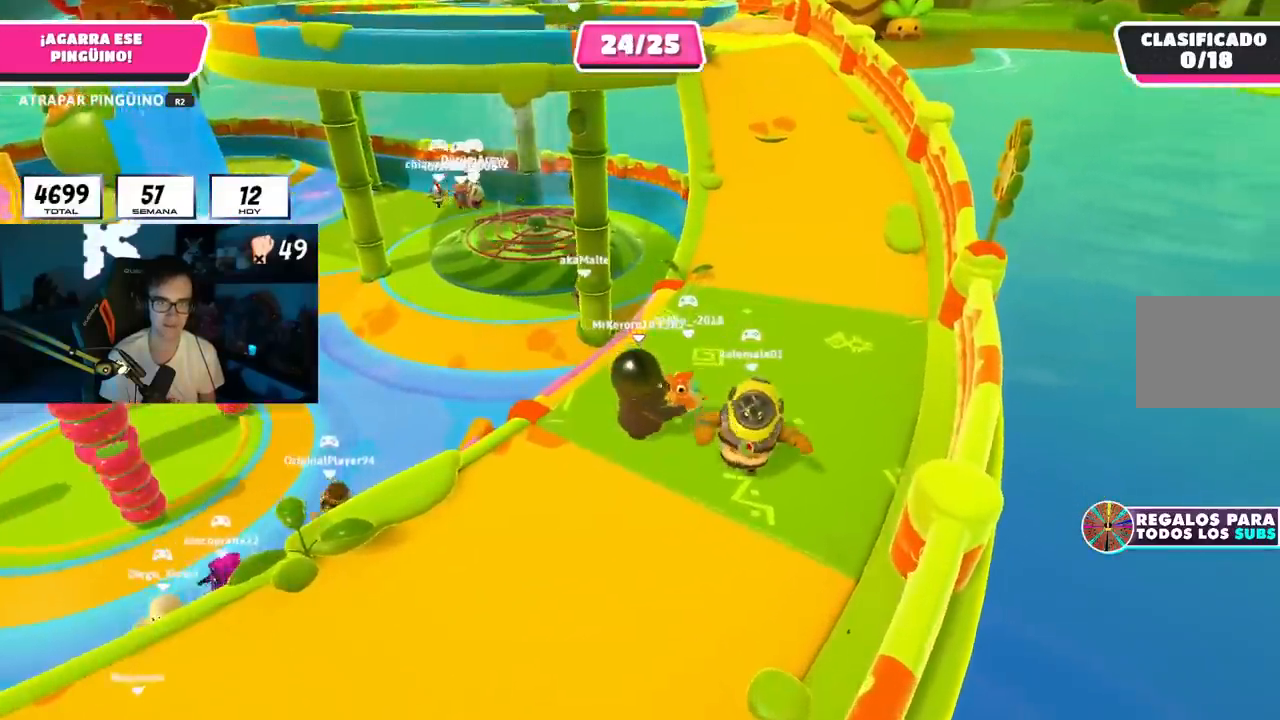
{"buttons": ["R2"], "left_stick": "center", "right_stick": "center", "events": [[83, "left_stick", "down-right"], [150, "left_stick", "center"], [234, "L2", "down"], [250, "L1", "down"], [350, "L1", "up"], [350, "L2", "up"]]}
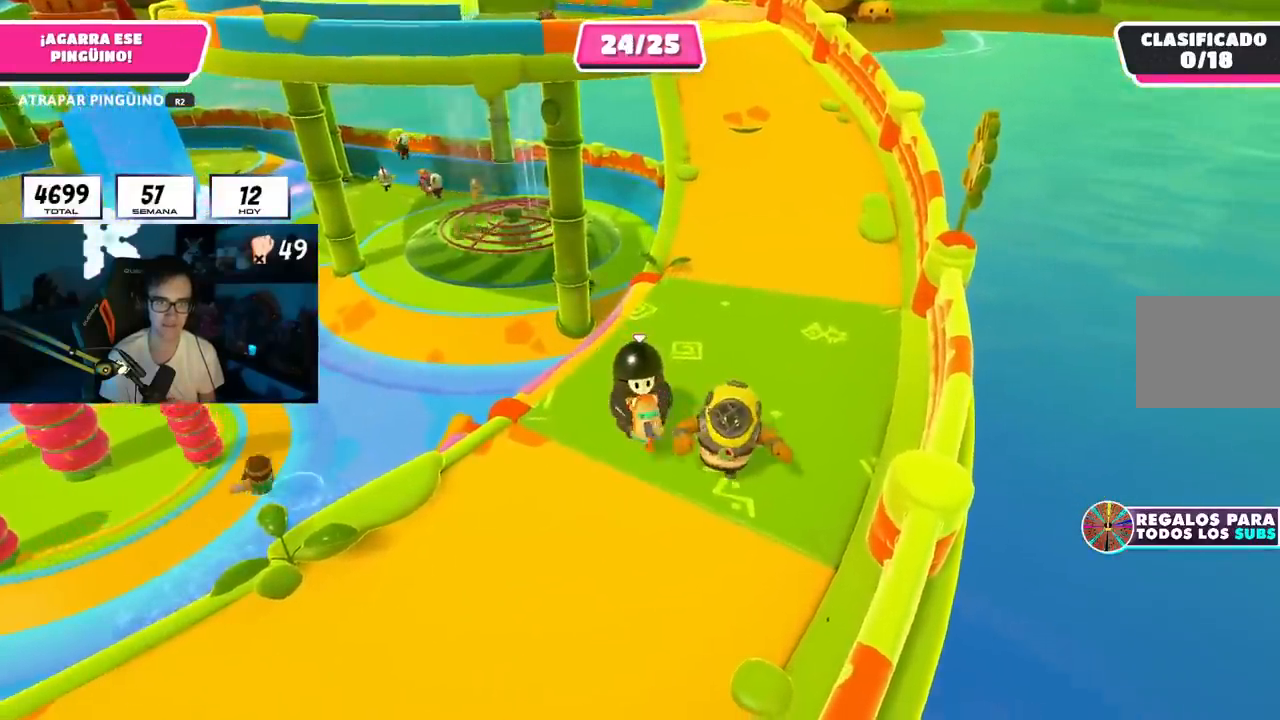
{"buttons": ["R2"], "left_stick": "center", "right_stick": "center", "events": [[134, "left_stick", "right"], [217, "left_stick", "center"]]}
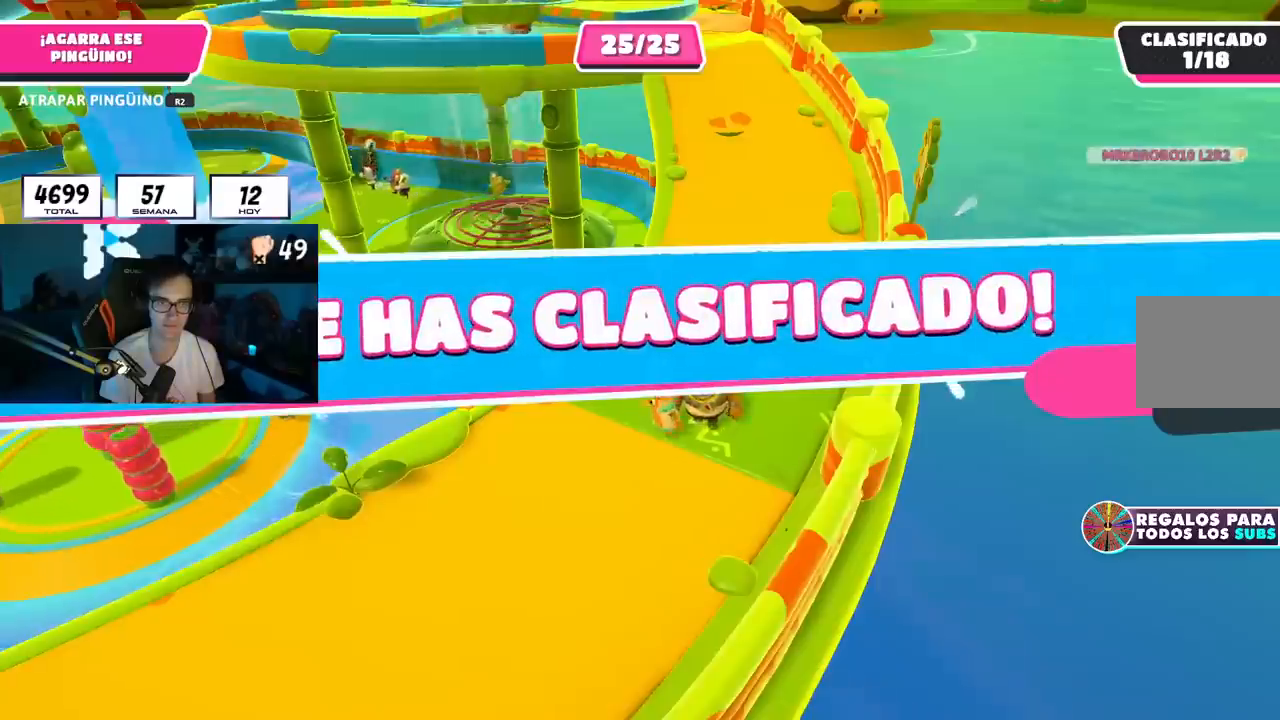
{"buttons": [], "left_stick": "center", "right_stick": "center", "events": [[200, "R2", "up"]]}